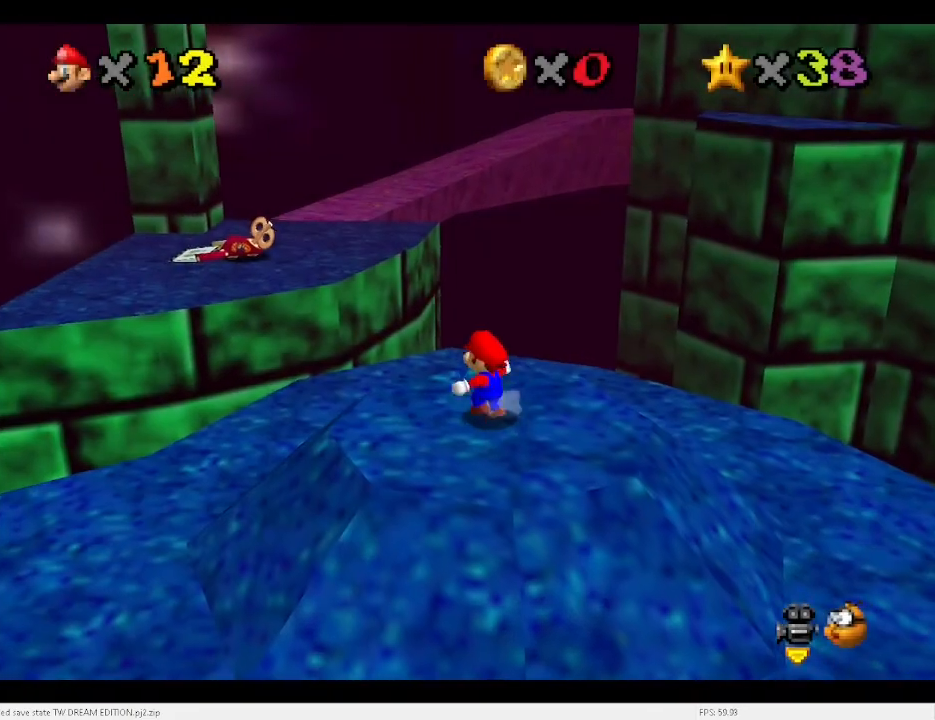
Gameplay with keyboard; each line is a JSON object with the keys held at the frame after it. "events" lists presses ("down") and releases ("up") of "a", "c", "d", "down", "e", "left", "r", "return", "right", "s", "space", "up", "v", "w" and "x" between this image and that frame as [ms after this image, input, new state], when the widget could be followed in between. No other keys are recorded. Mouse input is not recorded.
{"keys": ["up"], "events": [[167, "left", "up"], [333, "x", "down"], [367, "c", "down"], [400, "x", "up"], [467, "c", "up"]]}
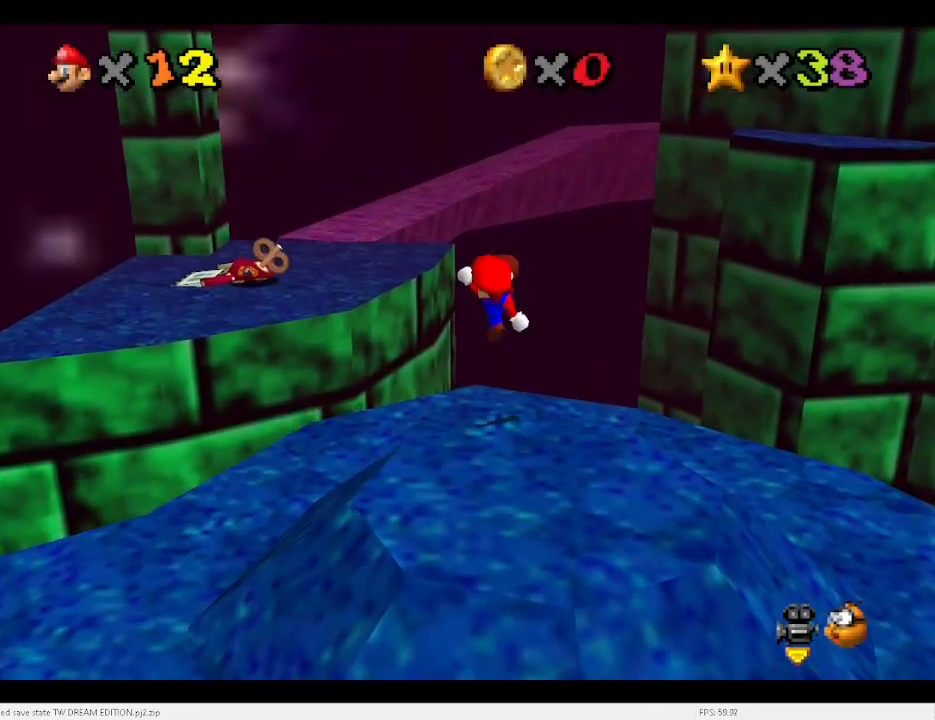
{"keys": ["up"], "events": []}
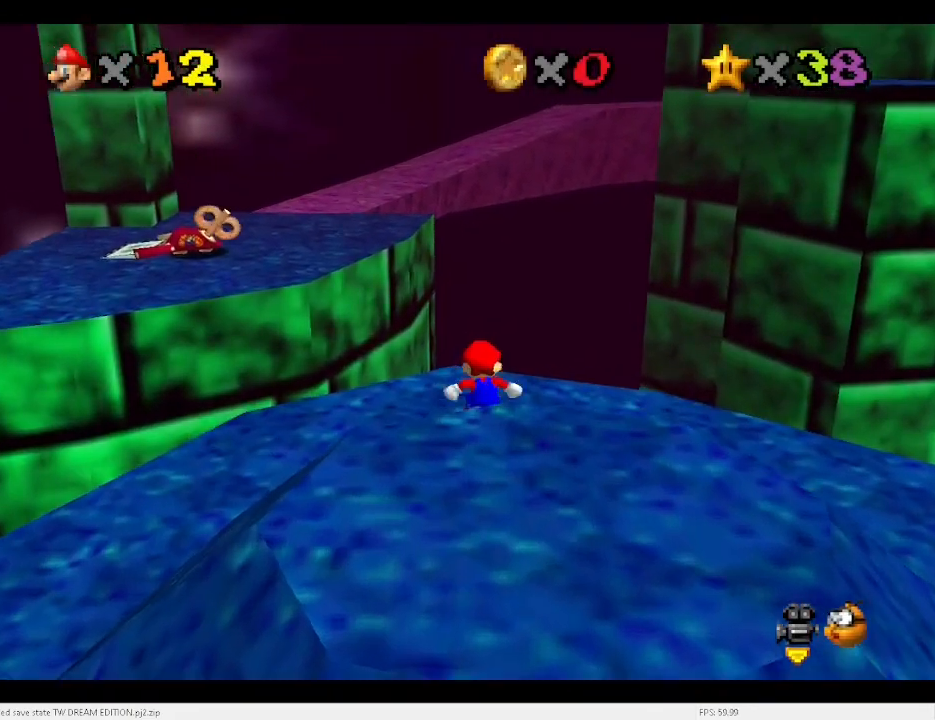
{"keys": ["left", "space", "up"], "events": [[33, "left", "down"], [100, "space", "down"], [167, "x", "down"], [200, "x", "up"]]}
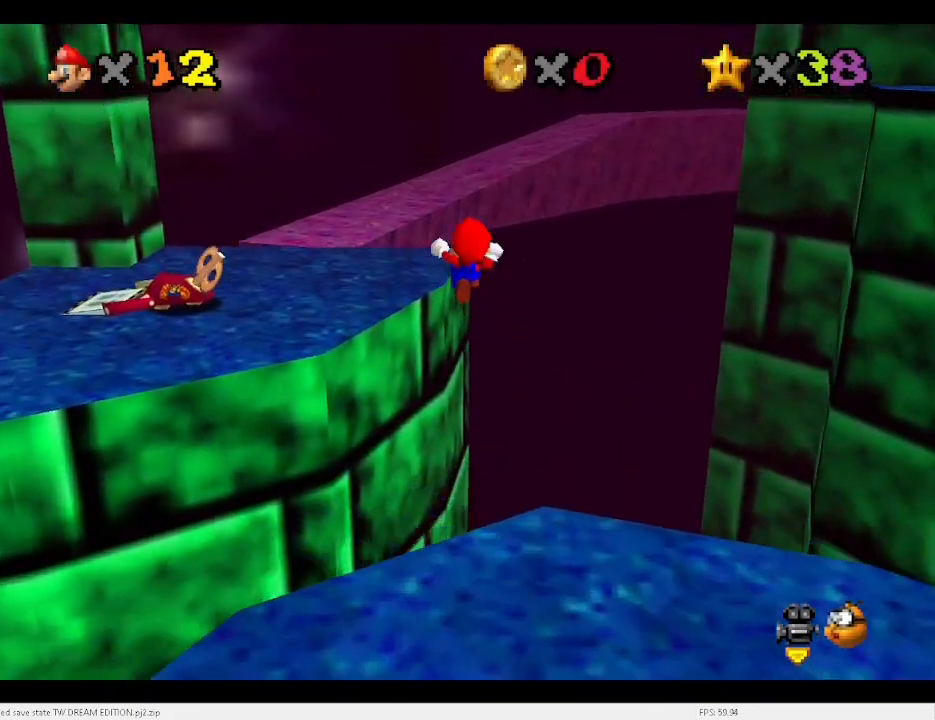
{"keys": ["left", "space", "up"], "events": []}
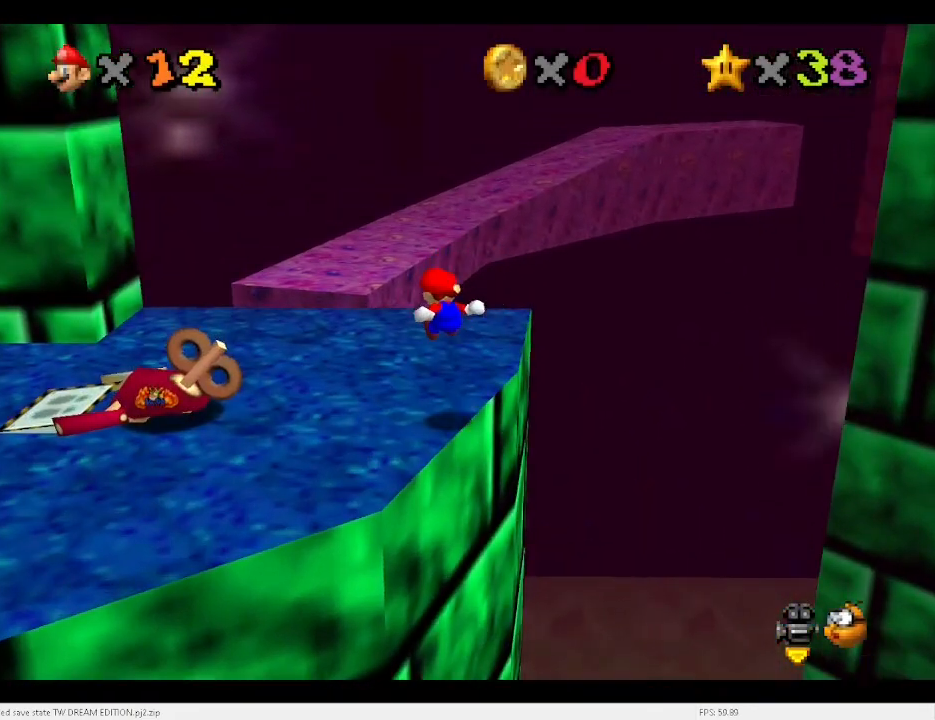
{"keys": ["space", "up"], "events": [[33, "left", "up"], [267, "x", "down"], [500, "x", "up"]]}
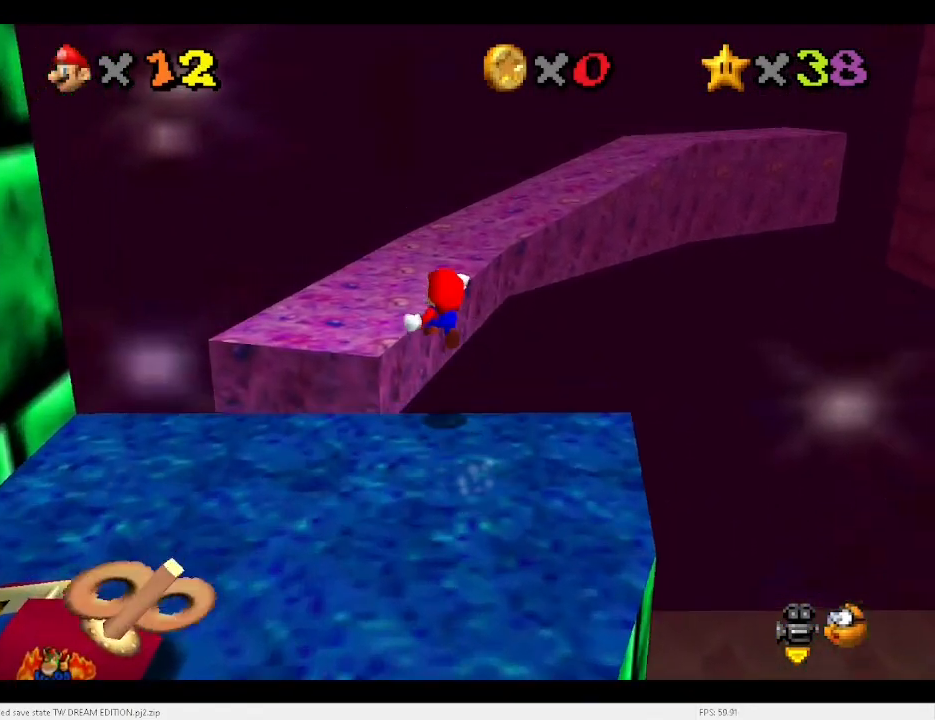
{"keys": ["a", "left", "up"], "events": [[67, "space", "up"], [333, "left", "down"], [467, "a", "down"]]}
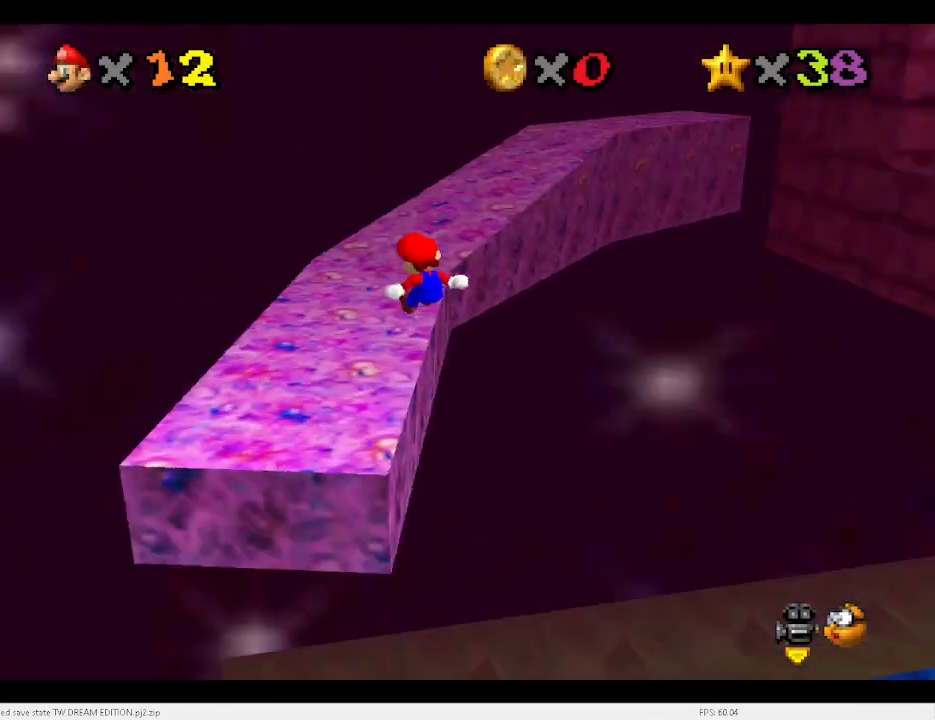
{"keys": ["left", "up"], "events": [[33, "a", "up"]]}
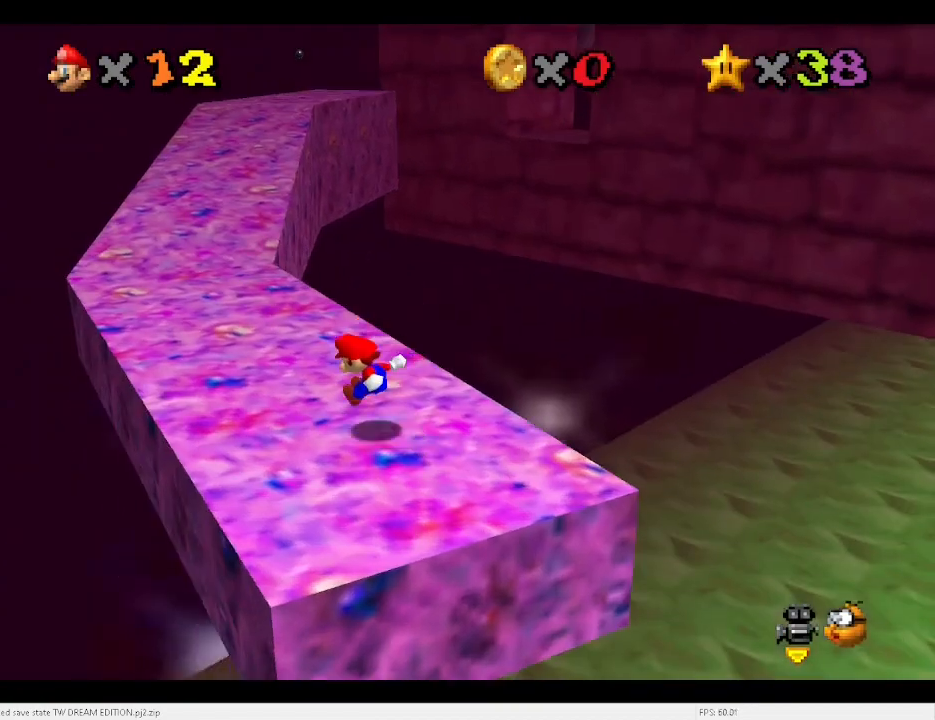
{"keys": ["up"], "events": [[267, "left", "up"], [367, "c", "down"], [467, "c", "up"]]}
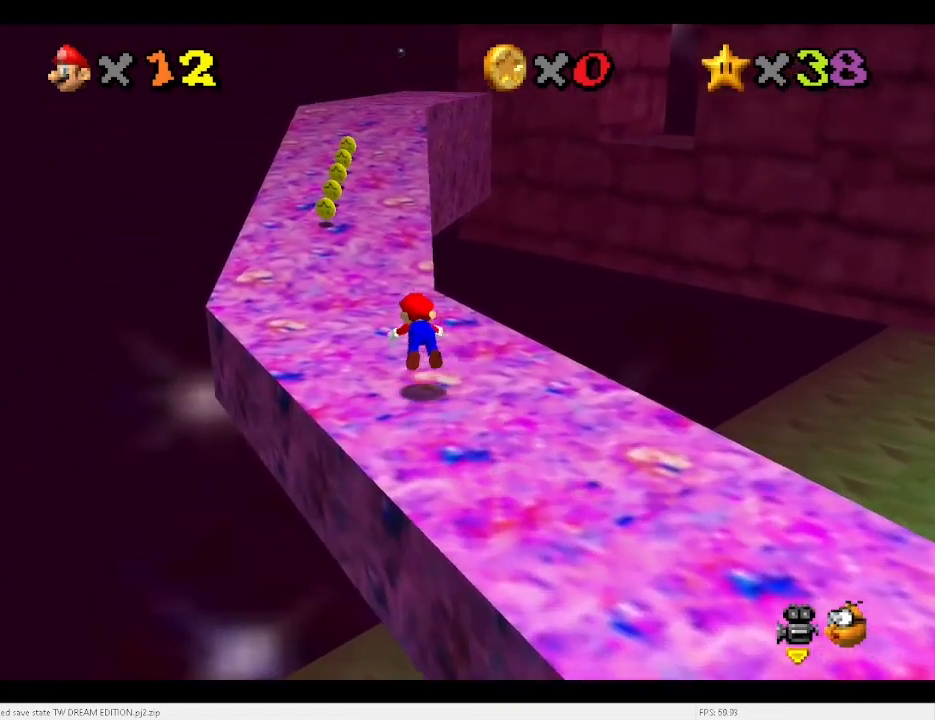
{"keys": ["up"], "events": [[233, "x", "down"], [300, "c", "down"], [300, "left", "down"], [333, "c", "up"], [333, "x", "up"], [433, "left", "up"]]}
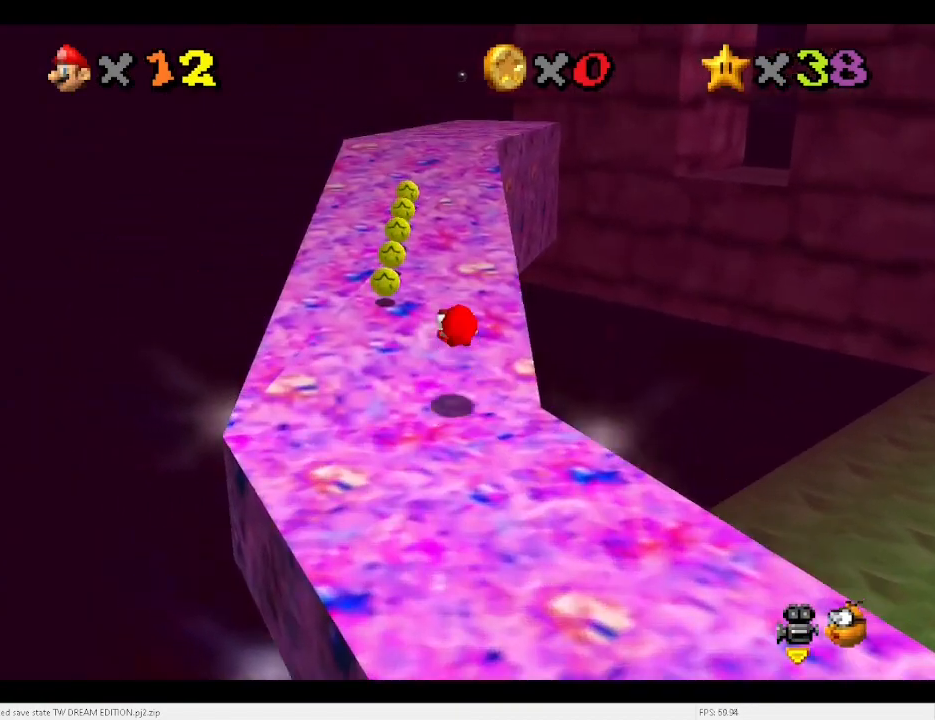
{"keys": ["a", "up"], "events": [[300, "c", "down"], [300, "x", "down"], [367, "x", "up"], [400, "c", "up"], [500, "a", "down"]]}
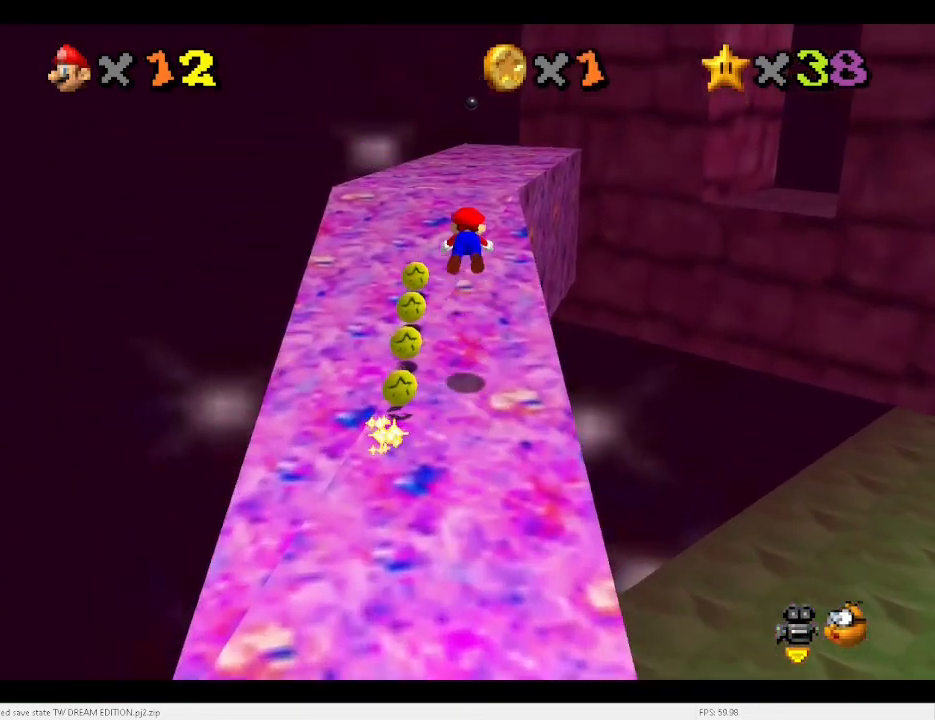
{"keys": ["left", "up"], "events": [[33, "a", "up"], [133, "left", "down"]]}
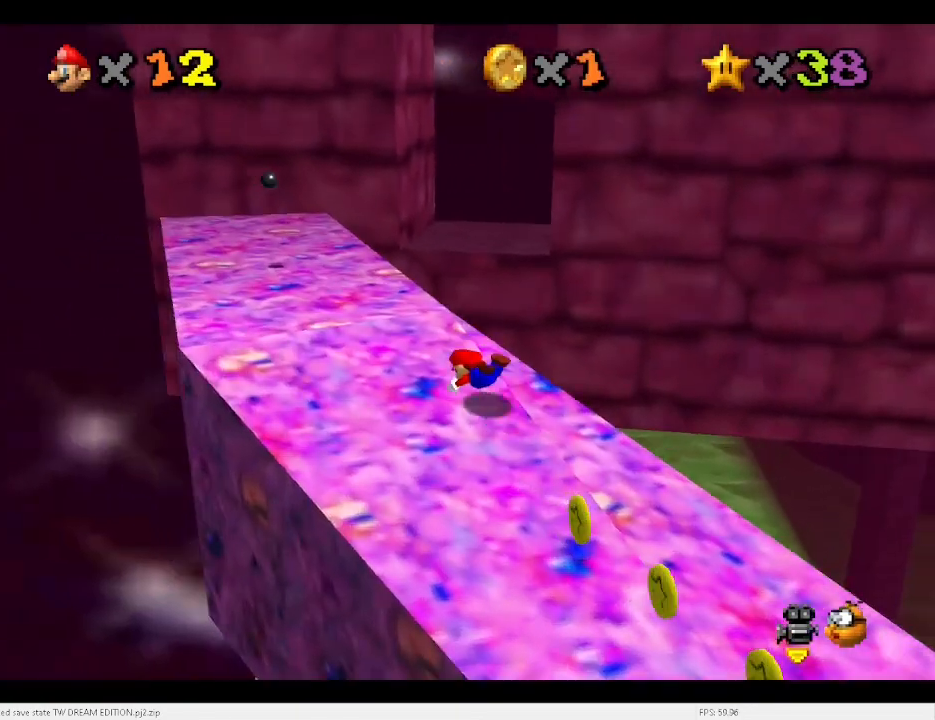
{"keys": ["left", "up"], "events": [[67, "x", "down"], [100, "c", "down"], [133, "x", "up"], [200, "c", "up"]]}
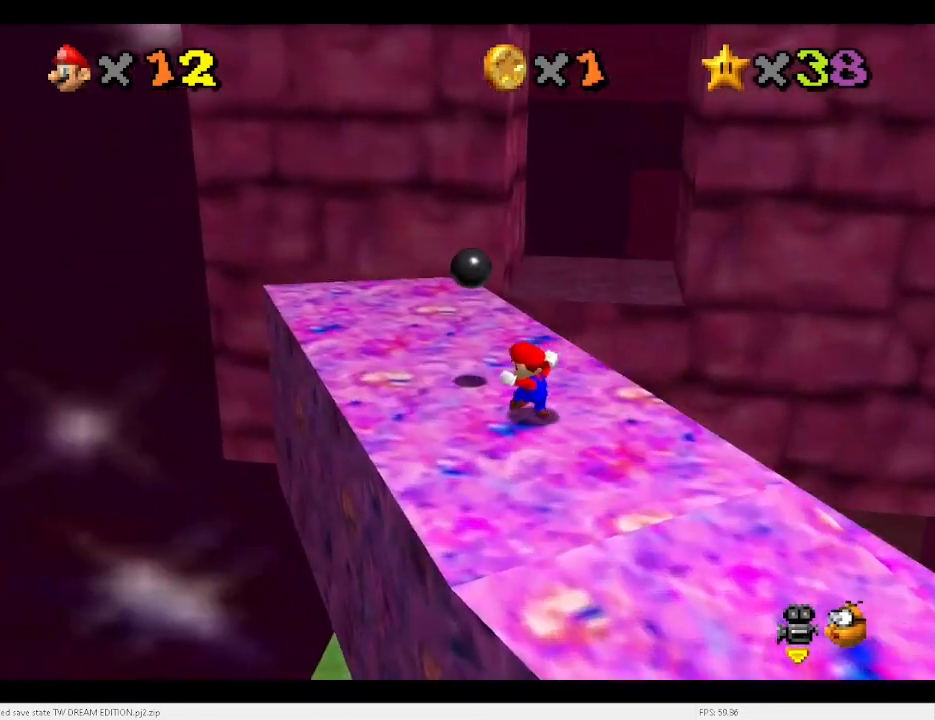
{"keys": ["left", "up"], "events": [[33, "left", "up"], [200, "space", "down"], [333, "space", "up"], [433, "left", "down"]]}
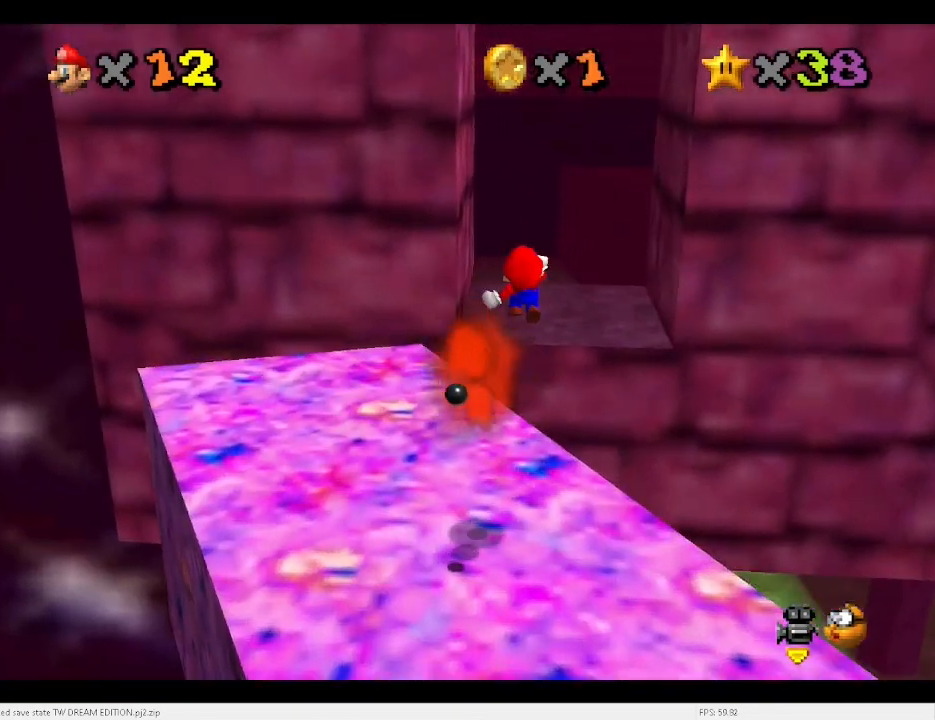
{"keys": ["left", "up"], "events": []}
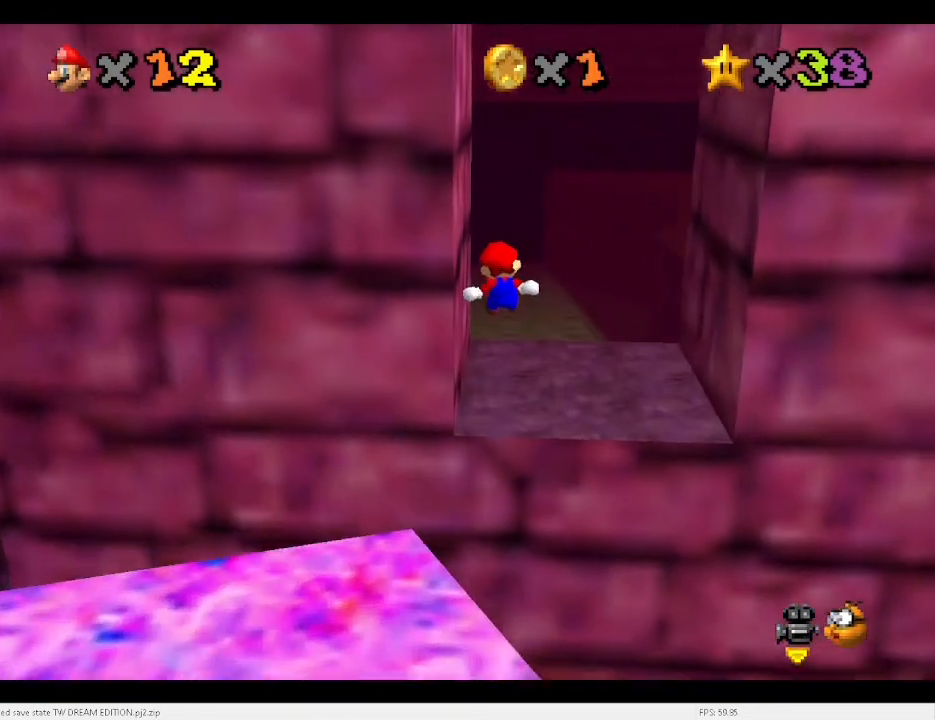
{"keys": [], "events": [[100, "up", "up"], [133, "left", "up"], [233, "down", "down"], [333, "left", "down"], [367, "down", "up"], [400, "left", "up"]]}
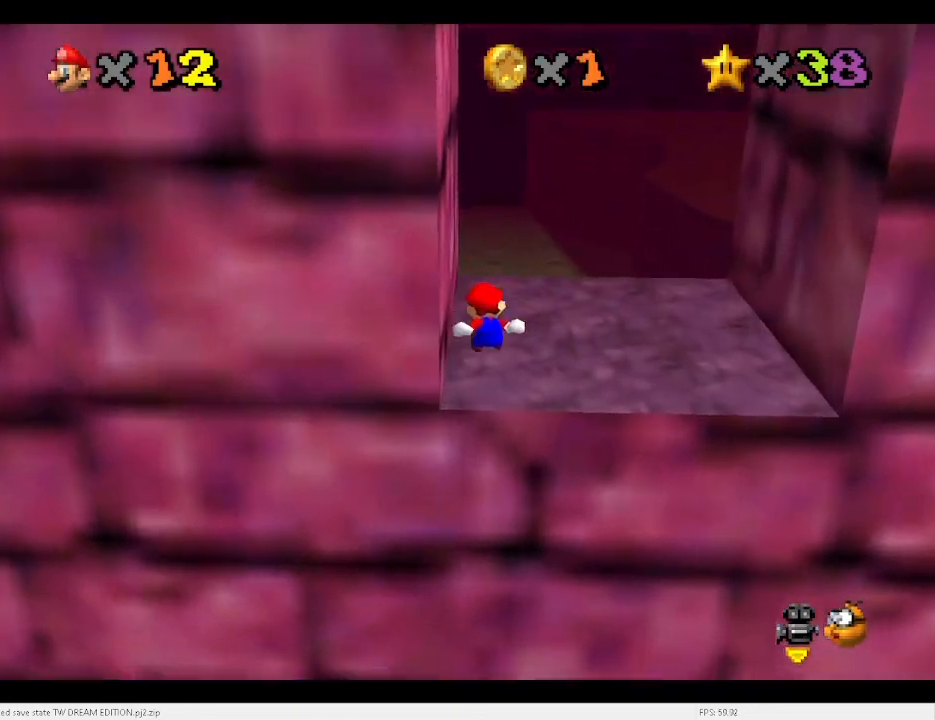
{"keys": ["right"], "events": [[67, "up", "down"], [267, "right", "down"], [367, "up", "up"]]}
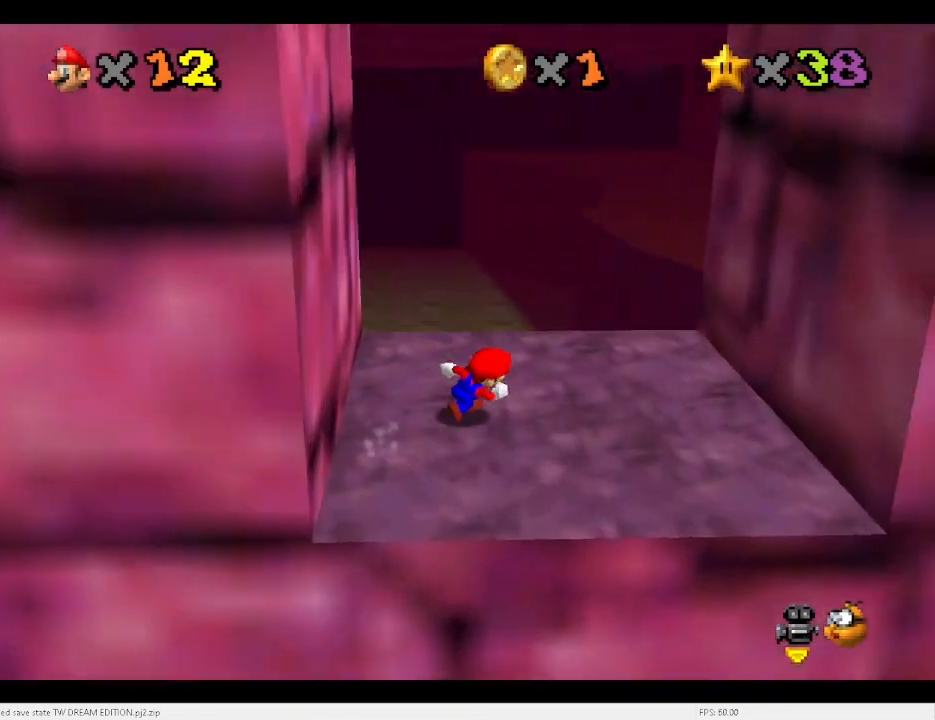
{"keys": ["left", "x"], "events": [[200, "space", "down"], [233, "x", "down"], [300, "space", "up"], [300, "x", "up"], [400, "right", "up"], [467, "left", "down"], [467, "x", "down"]]}
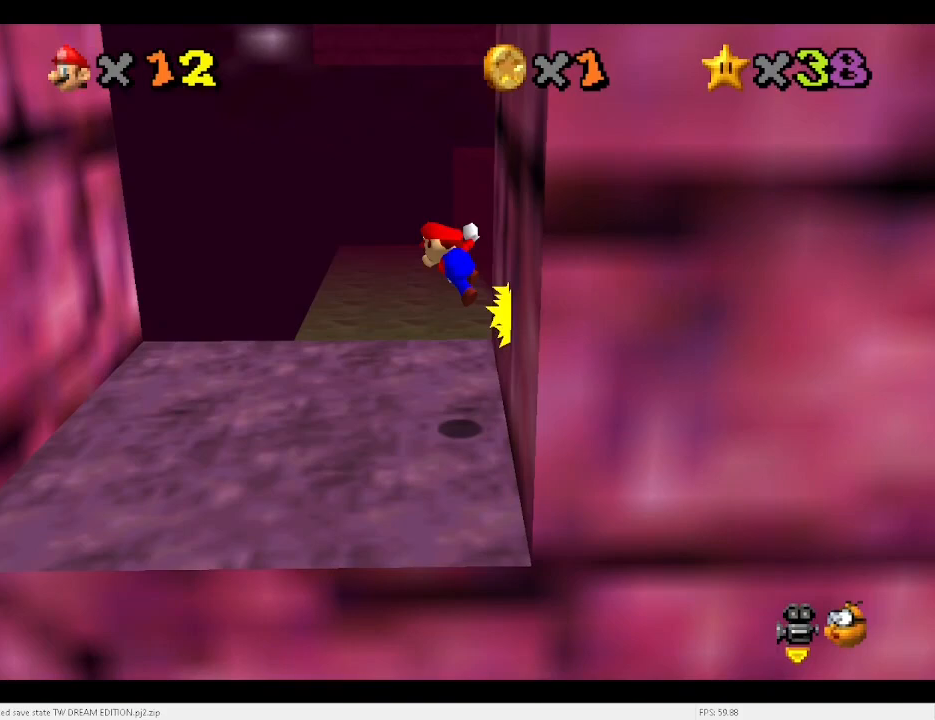
{"keys": ["left", "up", "x"], "events": [[33, "up", "down"]]}
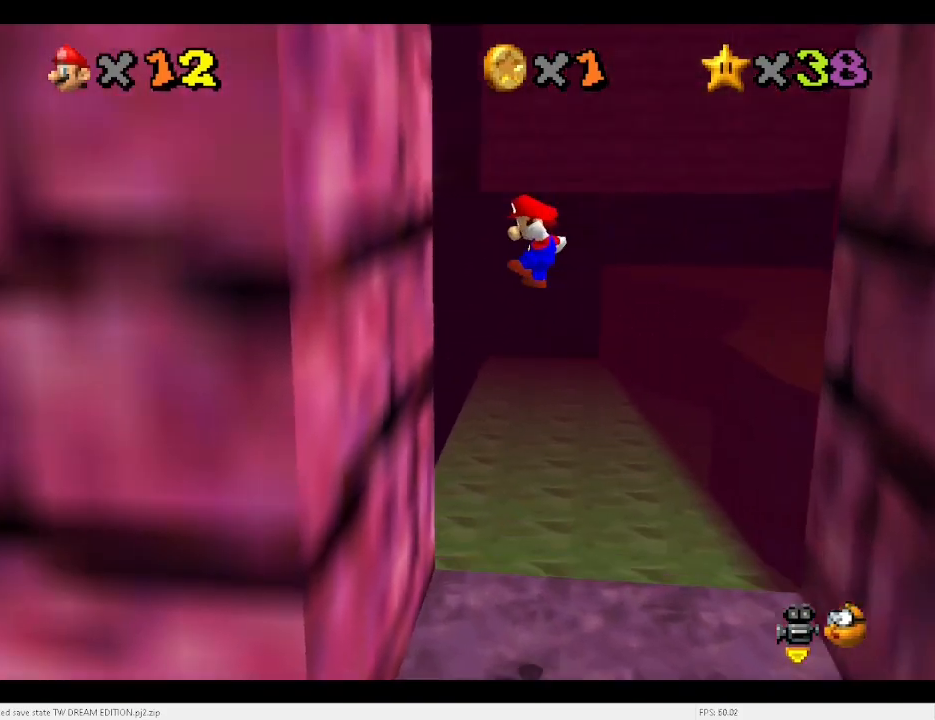
{"keys": ["right", "x"], "events": [[133, "x", "up"], [167, "left", "up"], [167, "up", "up"], [267, "right", "down"], [267, "x", "down"]]}
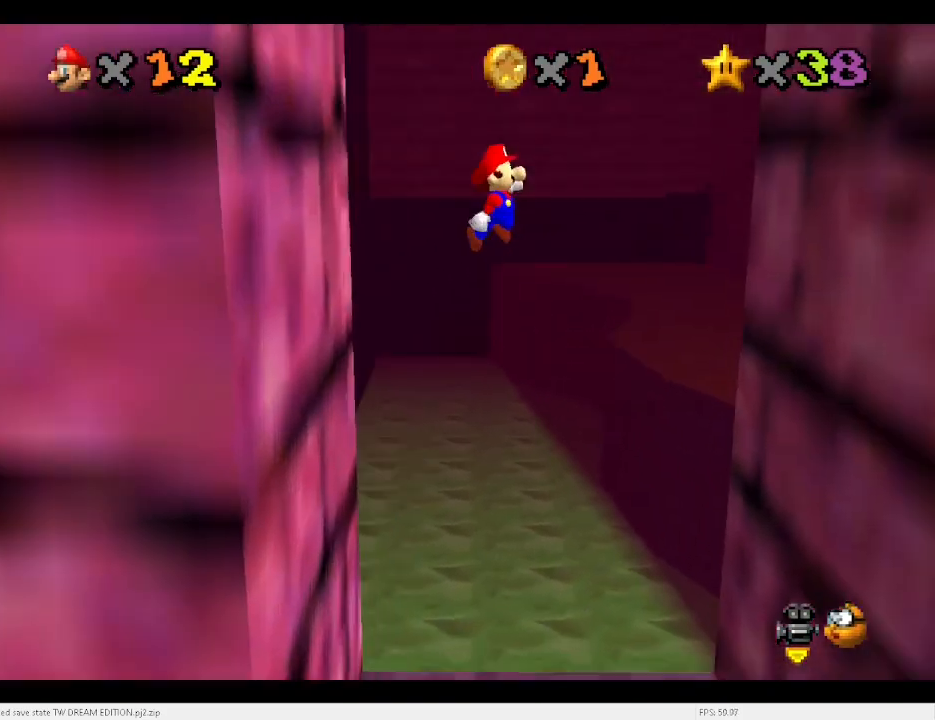
{"keys": [], "events": [[367, "x", "up"], [433, "right", "up"]]}
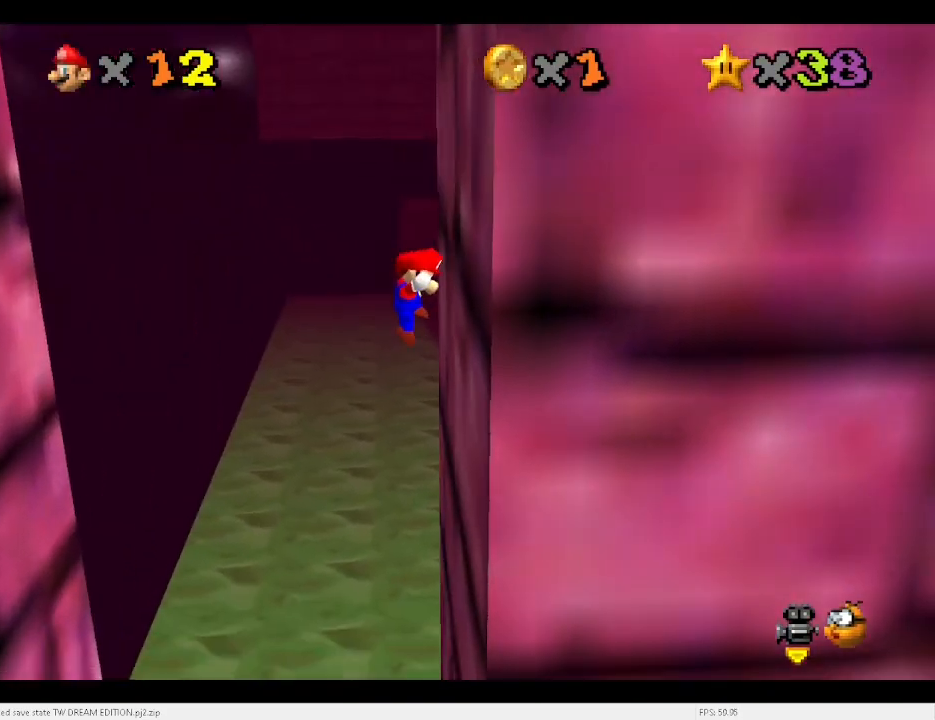
{"keys": ["left", "up", "x"], "events": [[33, "left", "down"], [33, "x", "down"], [67, "up", "down"]]}
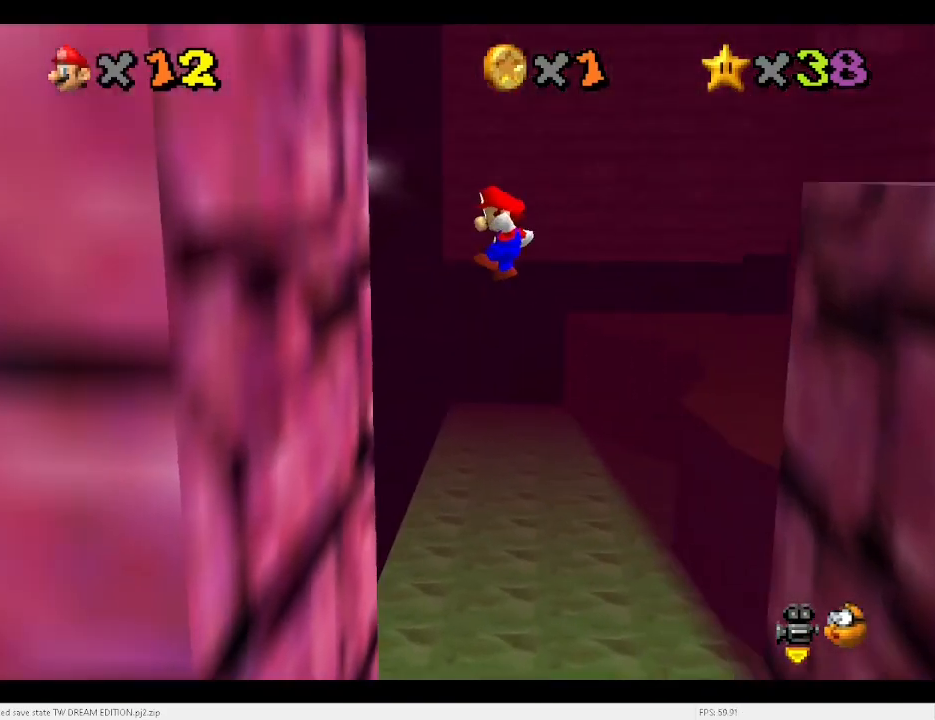
{"keys": ["a", "right", "up", "x"], "events": [[133, "left", "up"], [133, "x", "up"], [167, "up", "up"], [267, "x", "down"], [300, "up", "down"], [367, "right", "down"], [400, "a", "down"]]}
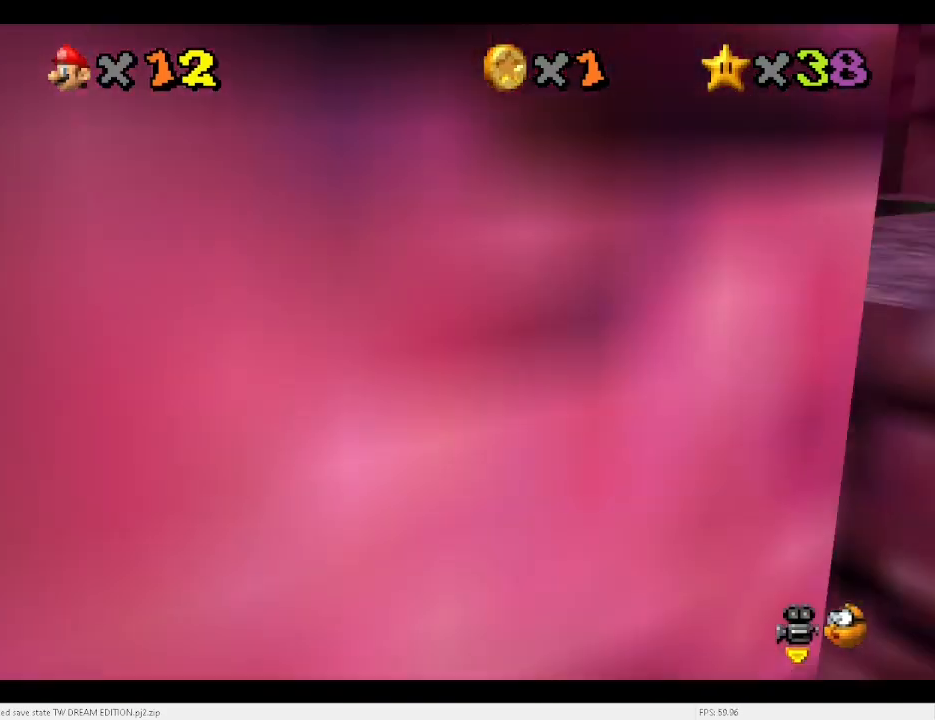
{"keys": ["left", "up"], "events": [[100, "a", "up"], [133, "a", "down"], [233, "right", "up"], [300, "x", "up"], [367, "a", "up"], [367, "c", "down"], [467, "c", "up"], [467, "left", "down"]]}
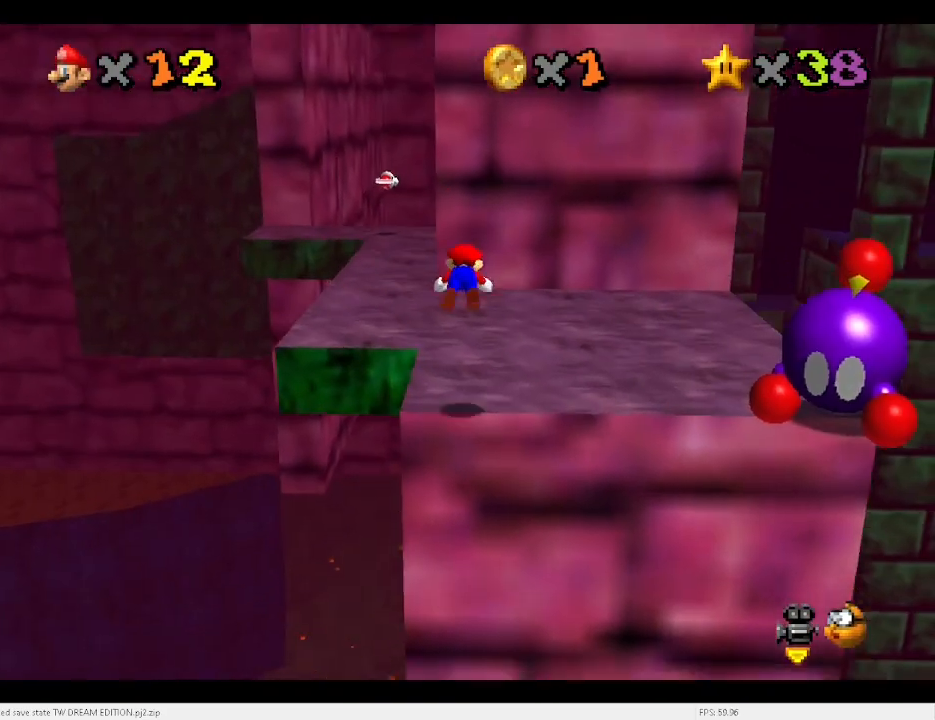
{"keys": ["left", "up"], "events": [[233, "x", "down"], [267, "c", "down"], [333, "x", "up"], [367, "c", "up"]]}
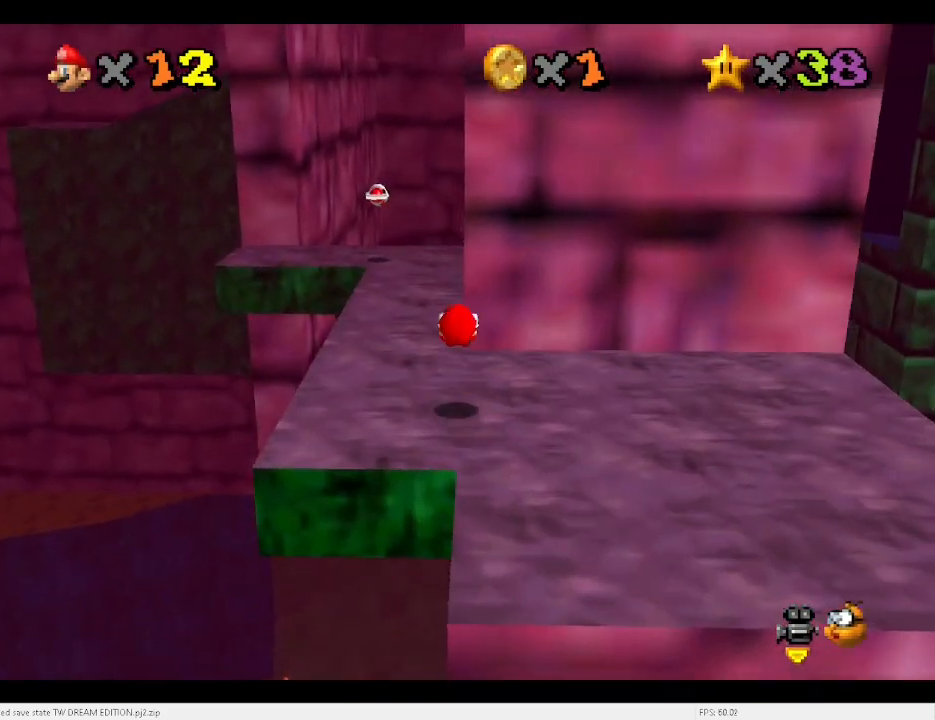
{"keys": [], "events": [[67, "left", "up"], [333, "c", "down"], [400, "c", "up"], [433, "up", "up"]]}
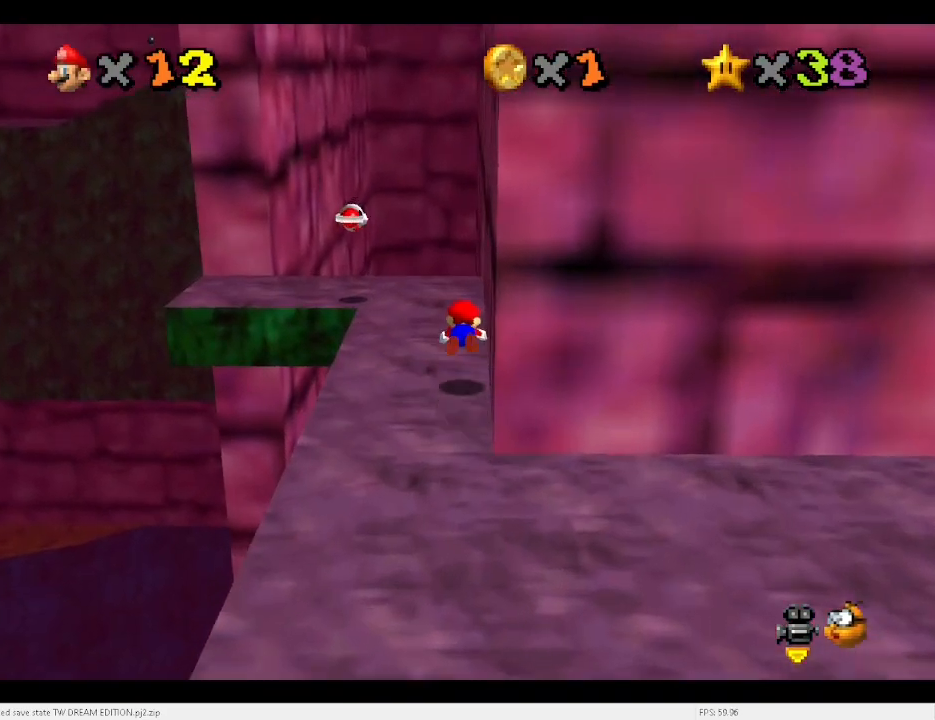
{"keys": ["down", "left"], "events": [[33, "left", "down"], [400, "down", "down"], [400, "x", "down"], [433, "x", "up"]]}
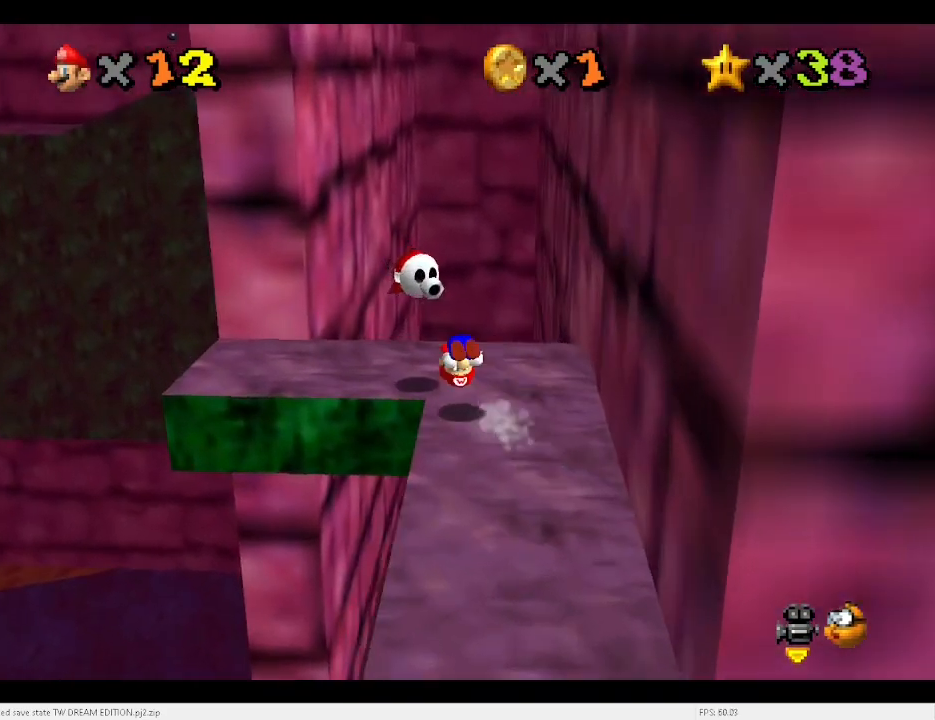
{"keys": ["down", "right"], "events": [[33, "right", "down"], [100, "left", "up"], [167, "down", "up"], [167, "right", "up"], [367, "x", "down"], [400, "down", "down"], [400, "right", "down"], [467, "x", "up"]]}
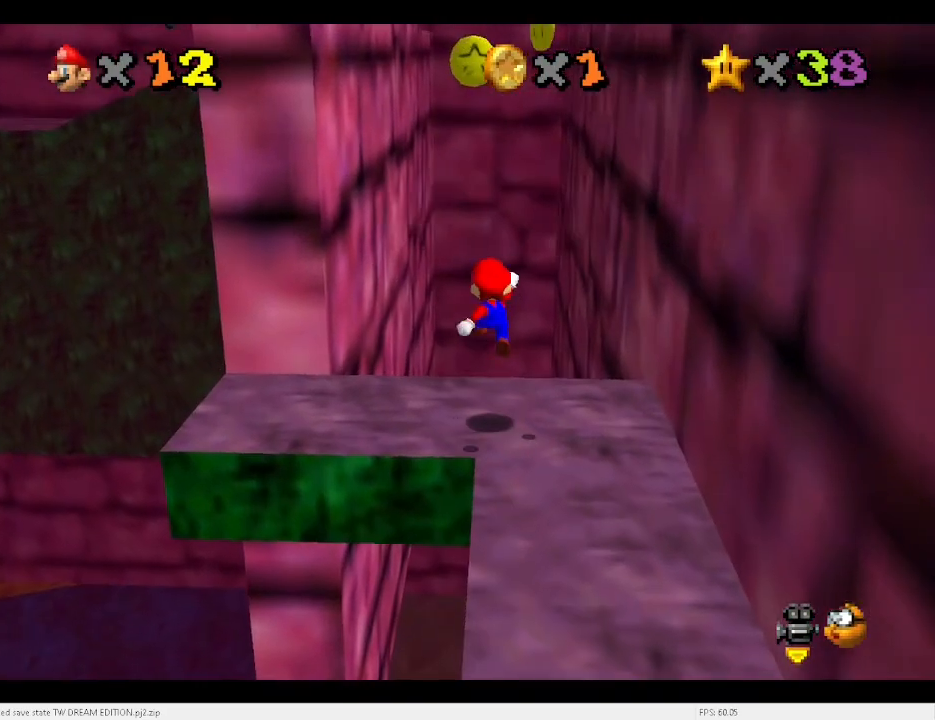
{"keys": ["c"], "events": [[367, "down", "up"], [433, "right", "up"], [467, "c", "down"]]}
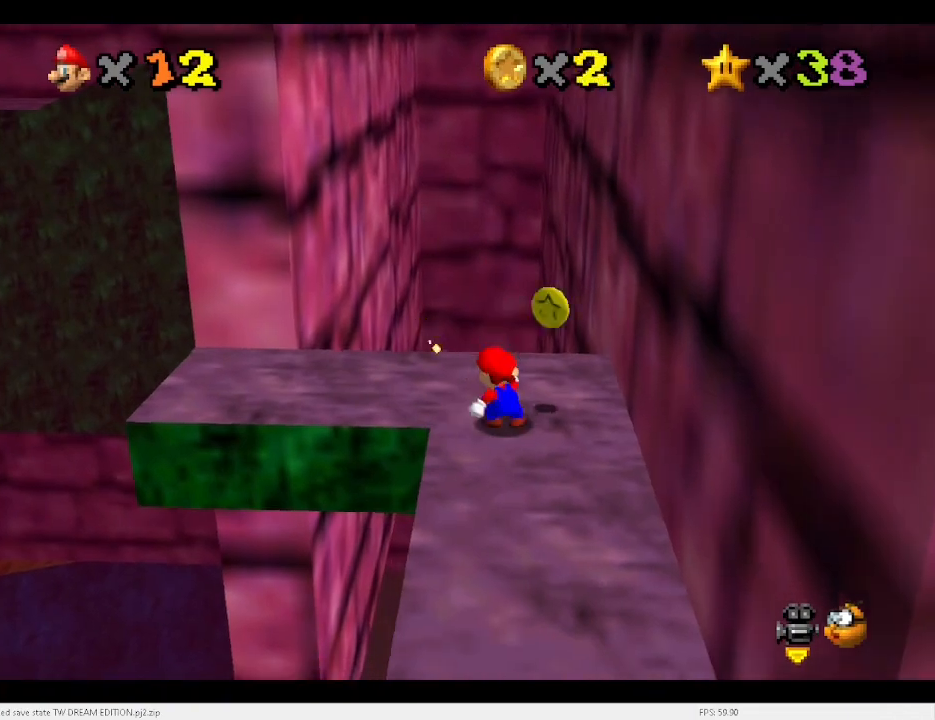
{"keys": ["left"], "events": [[67, "c", "up"], [67, "up", "down"], [433, "left", "down"], [500, "up", "up"]]}
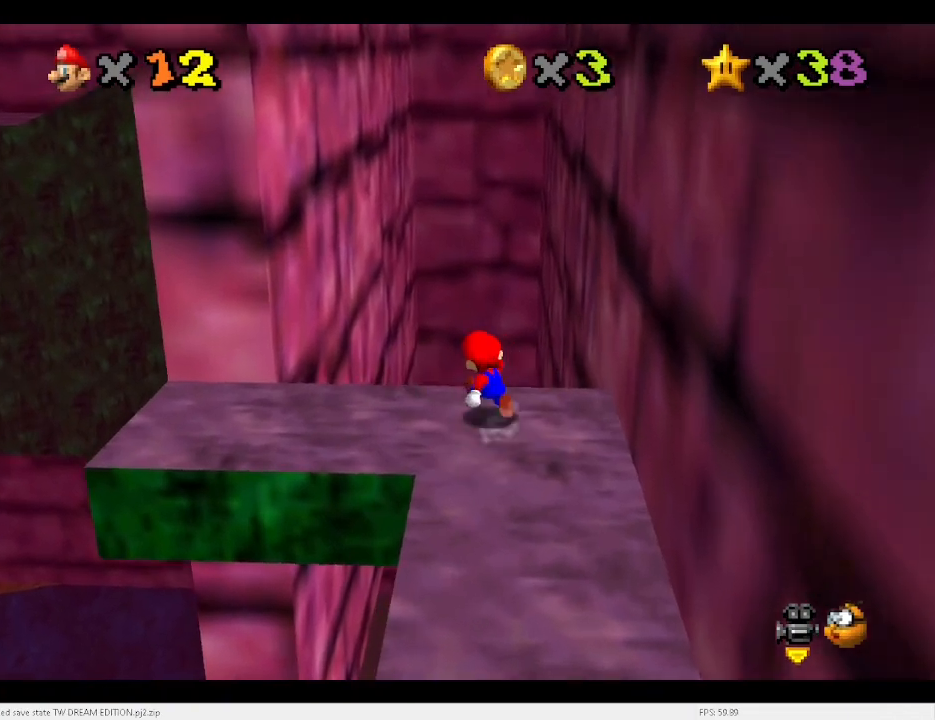
{"keys": ["up"], "events": [[133, "x", "down"], [167, "up", "down"], [300, "left", "up"], [367, "x", "up"]]}